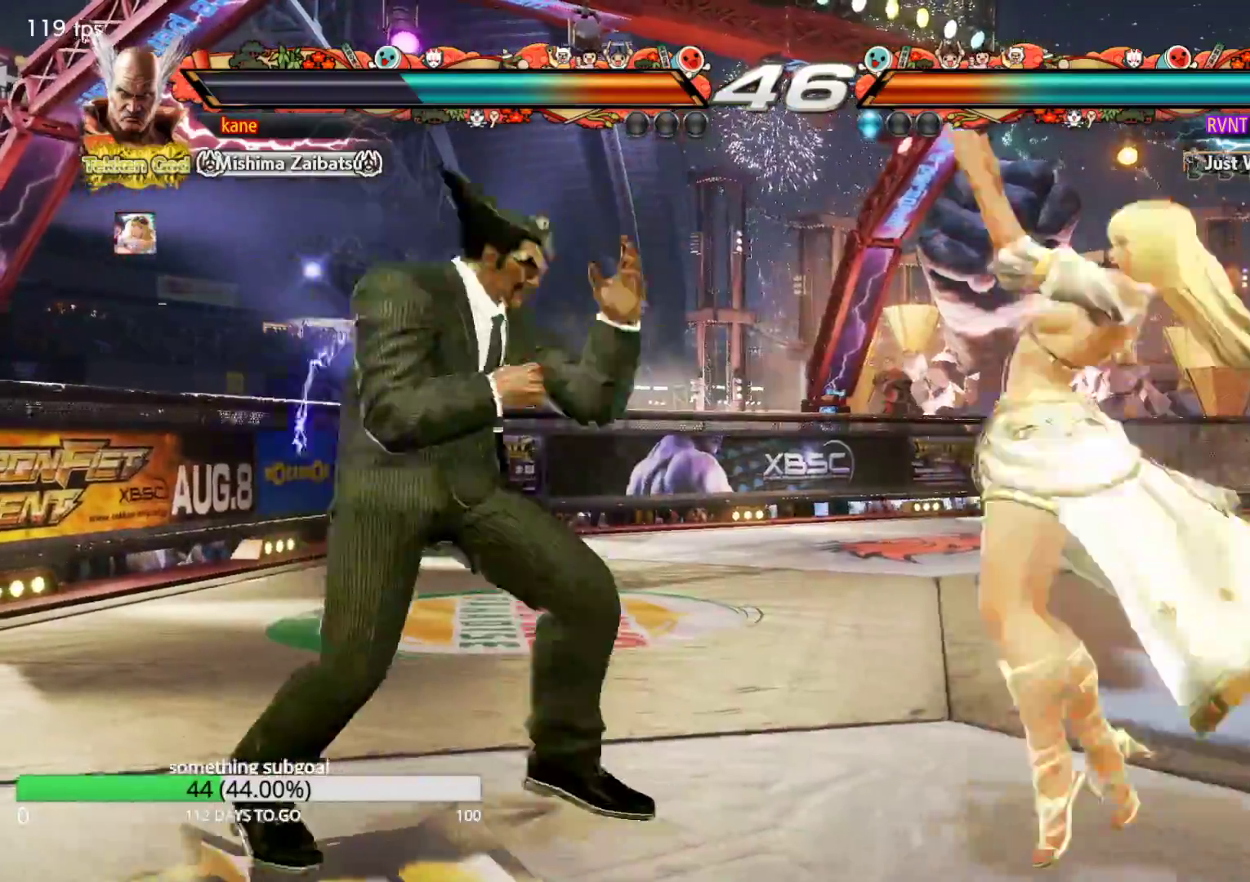
Gameplay with a controller (arcade stick); each line is a JSON object with the inputs held at the frame after it. "events" lists button and stick changes between this image and that frame as [ms after this image, input, new state], when the widget could be followed in between. Not read: L3 R3.
{"buttons": [], "left_stick": "down-left", "events": [[33, "left_stick", "center"], [100, "left_stick", "left"], [467, "left_stick", "down-left"]]}
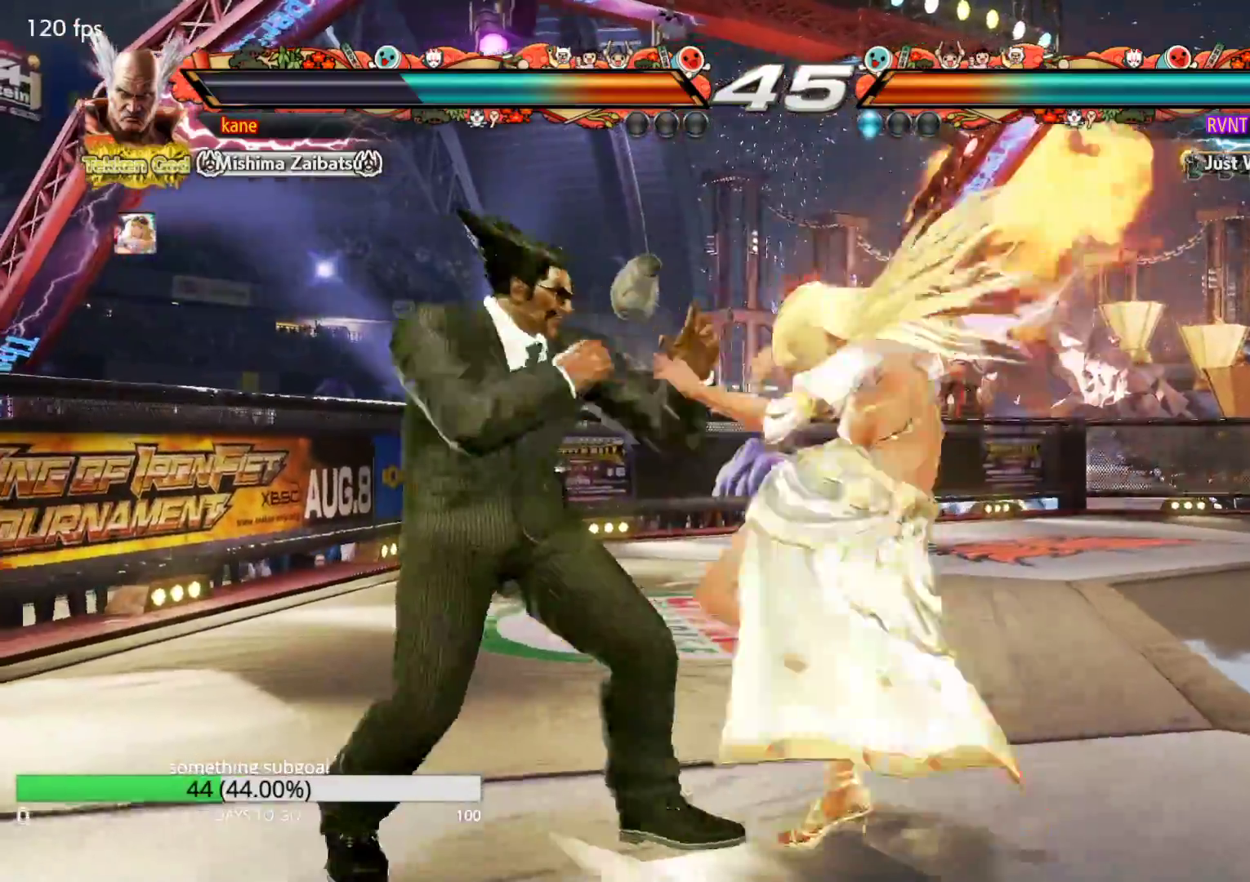
{"buttons": ["TRIANGLE"], "left_stick": "center", "events": [[150, "left_stick", "center"], [183, "CROSS", "down"], [233, "CROSS", "up"], [283, "SQUARE", "down"], [283, "TRIANGLE", "down"], [500, "SQUARE", "up"]]}
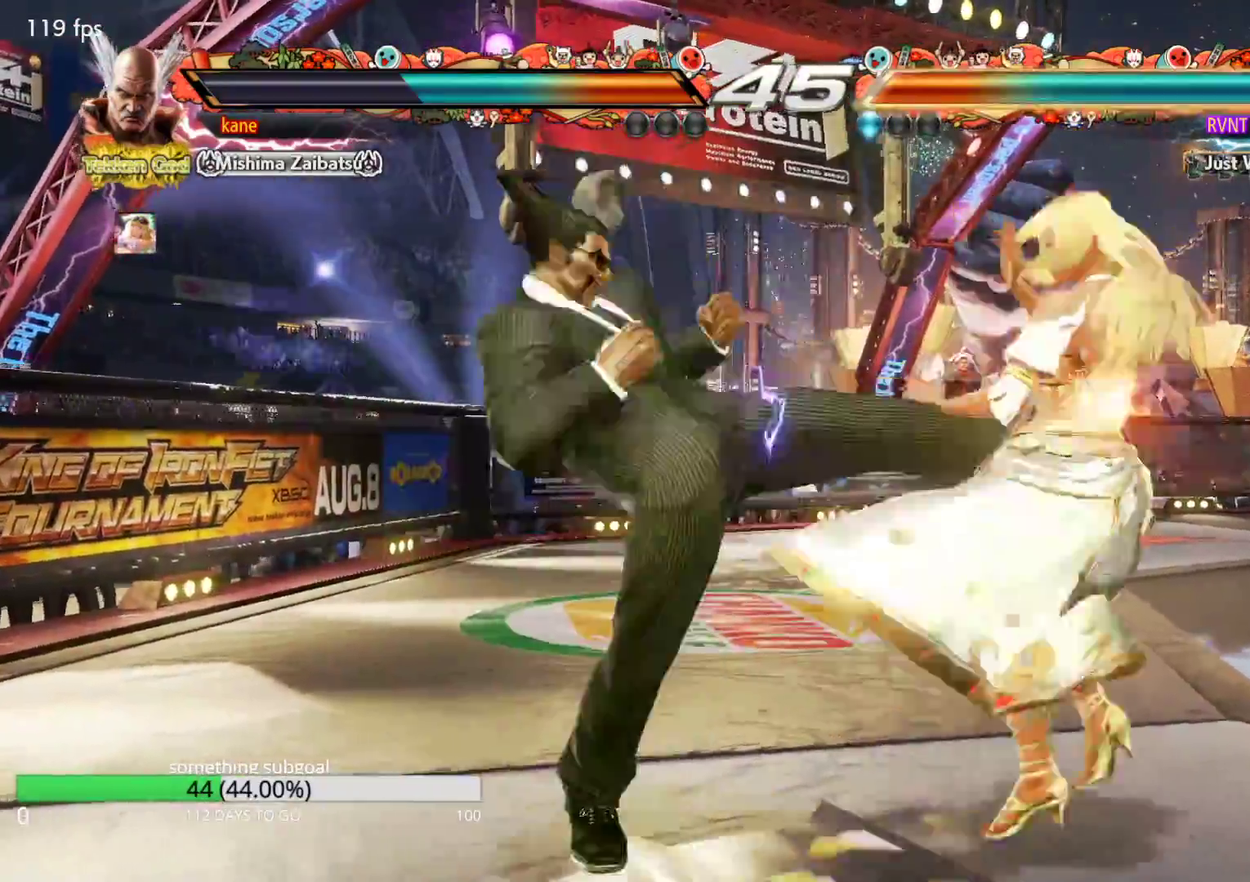
{"buttons": [], "left_stick": "center", "events": [[50, "TRIANGLE", "up"]]}
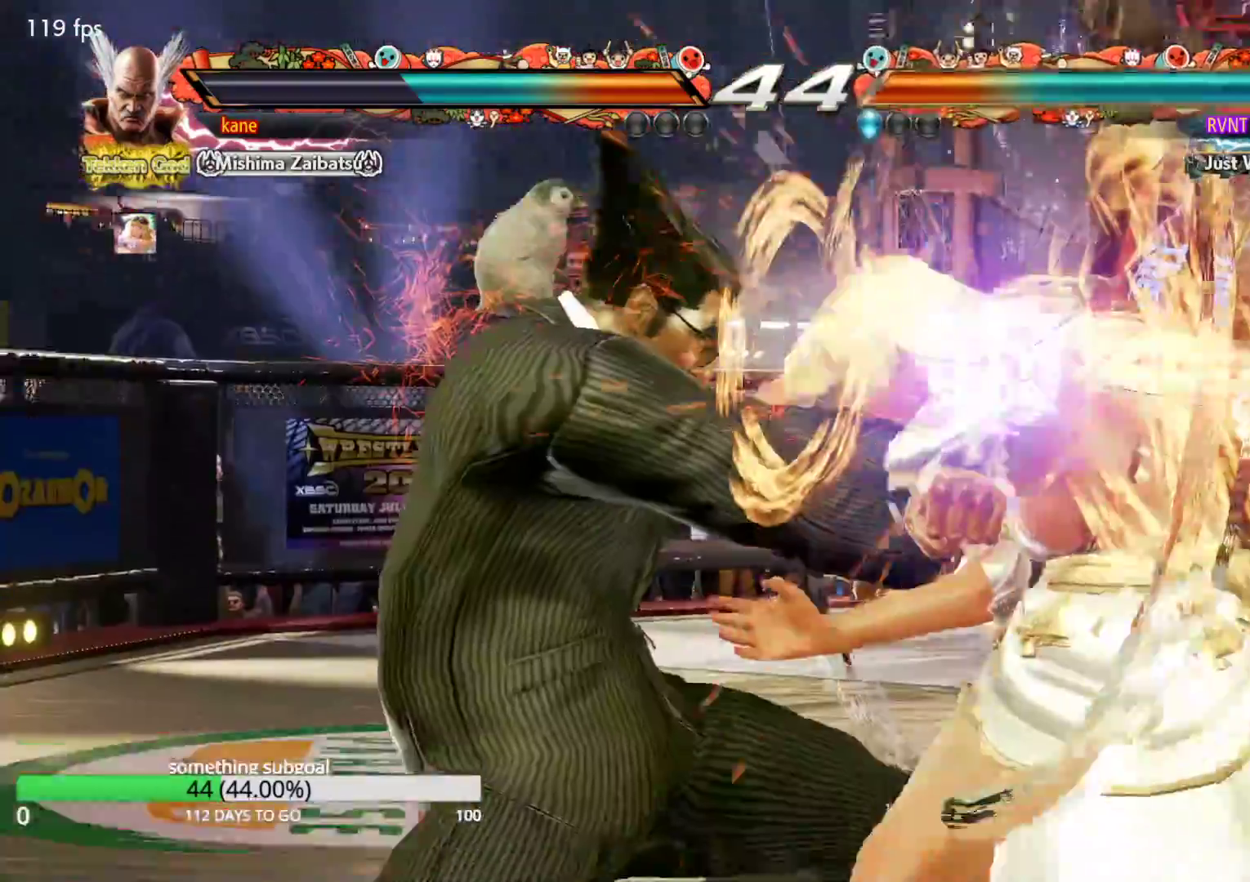
{"buttons": [], "left_stick": "center", "events": []}
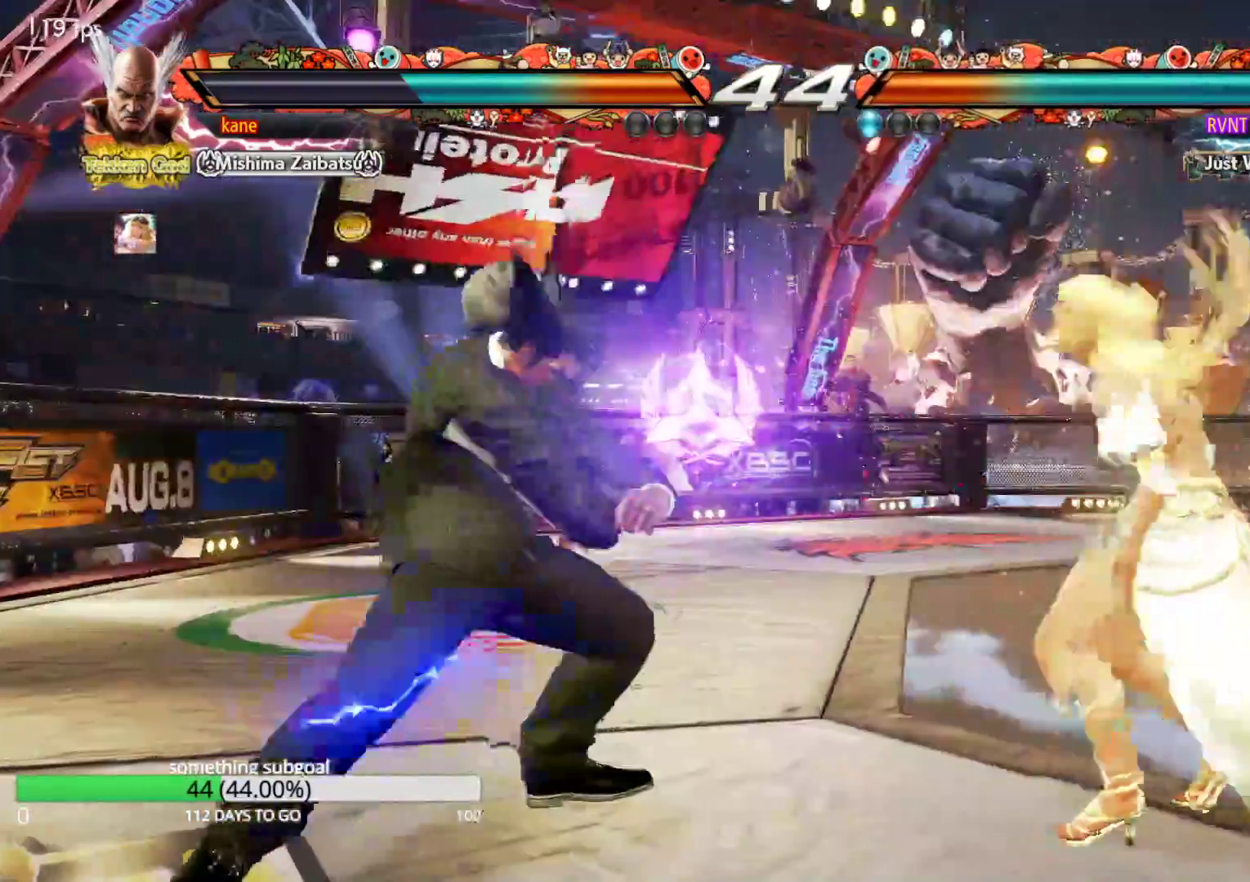
{"buttons": [], "left_stick": "center", "events": [[250, "left_stick", "right"], [350, "TRIANGLE", "down"], [350, "left_stick", "down-right"], [400, "TRIANGLE", "up"], [467, "left_stick", "center"]]}
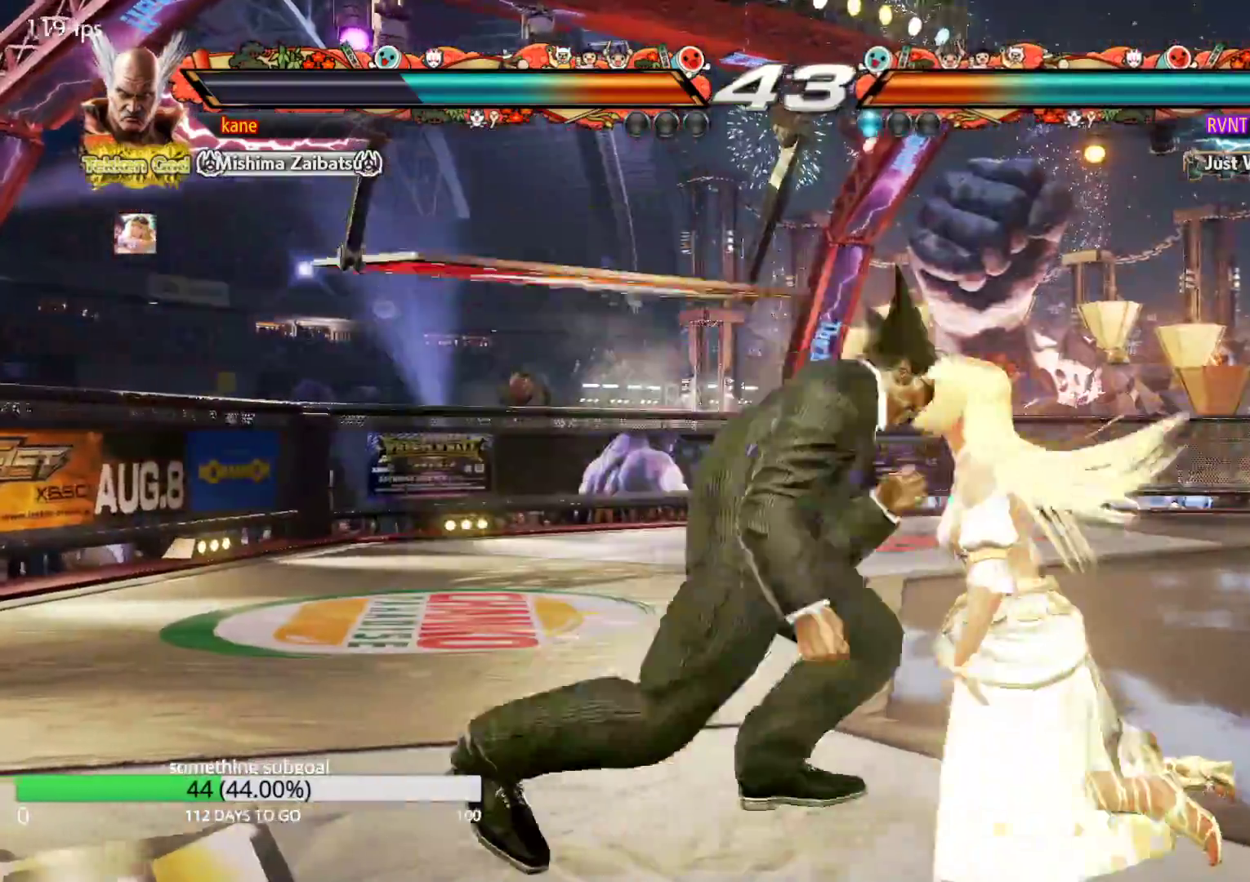
{"buttons": ["SQUARE"], "left_stick": "right", "events": [[300, "left_stick", "right"], [400, "SQUARE", "down"]]}
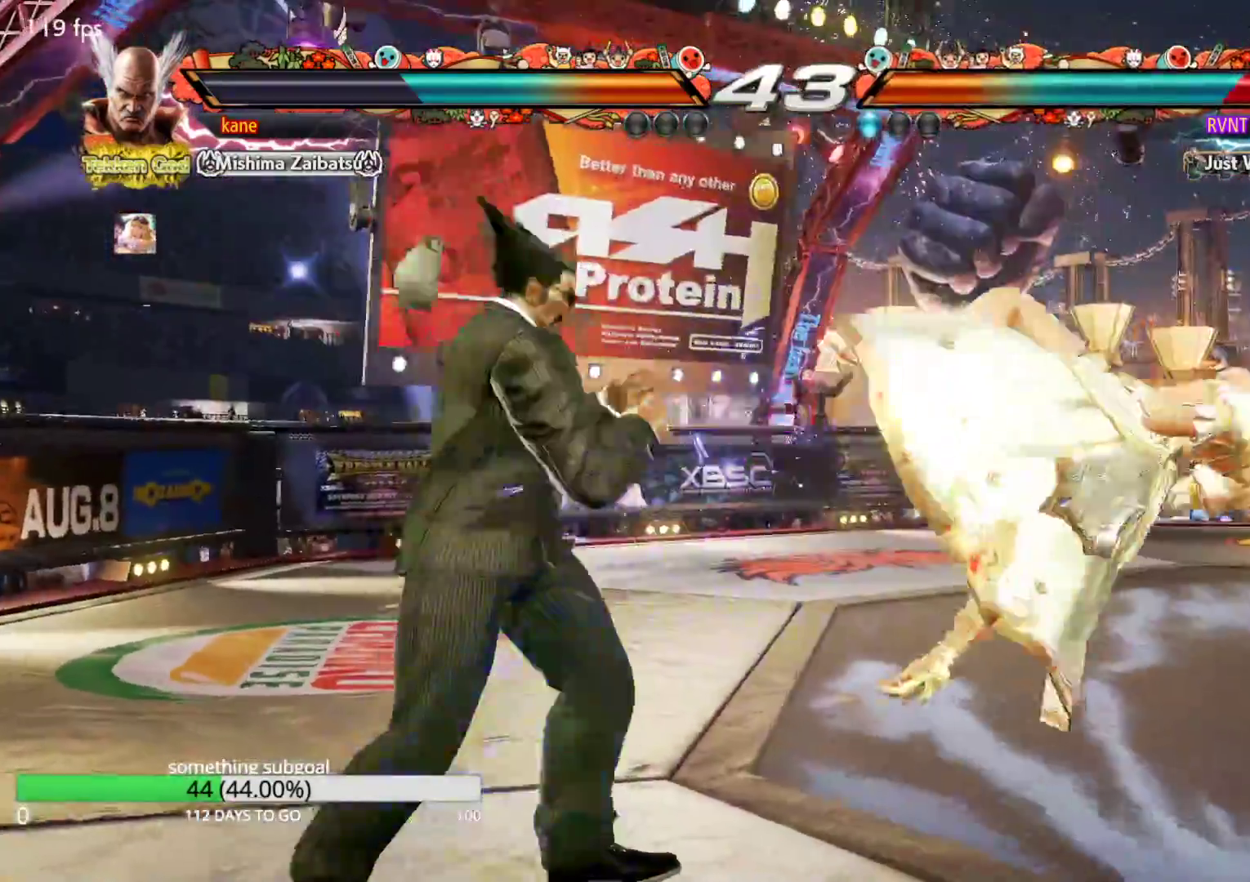
{"buttons": [], "left_stick": "right"}
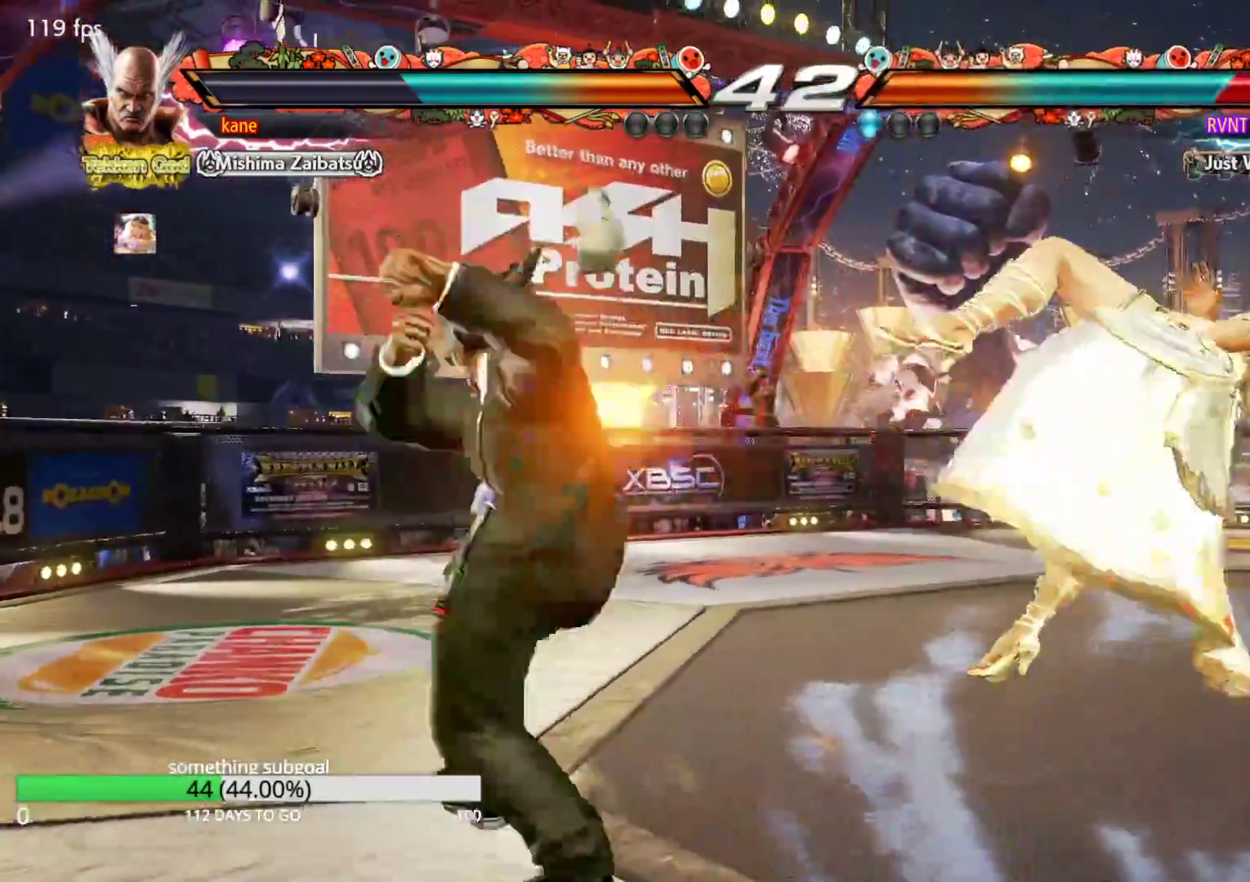
{"buttons": [], "left_stick": "center", "events": [[17, "CROSS", "down"], [117, "CROSS", "up"], [267, "left_stick", "center"]]}
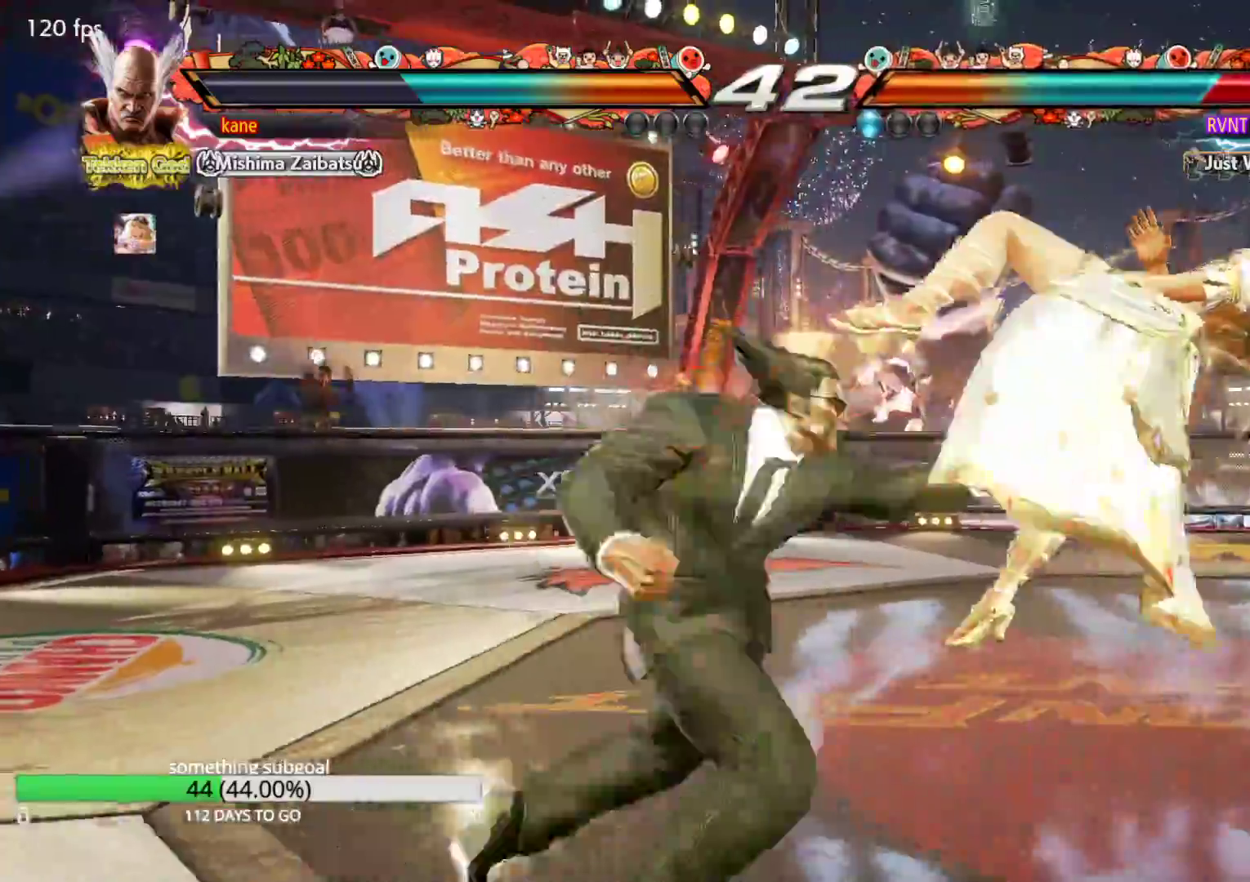
{"buttons": [], "left_stick": "center", "events": [[250, "left_stick", "left"], [350, "left_stick", "right"], [383, "TRIANGLE", "down"], [433, "TRIANGLE", "up"], [467, "left_stick", "center"]]}
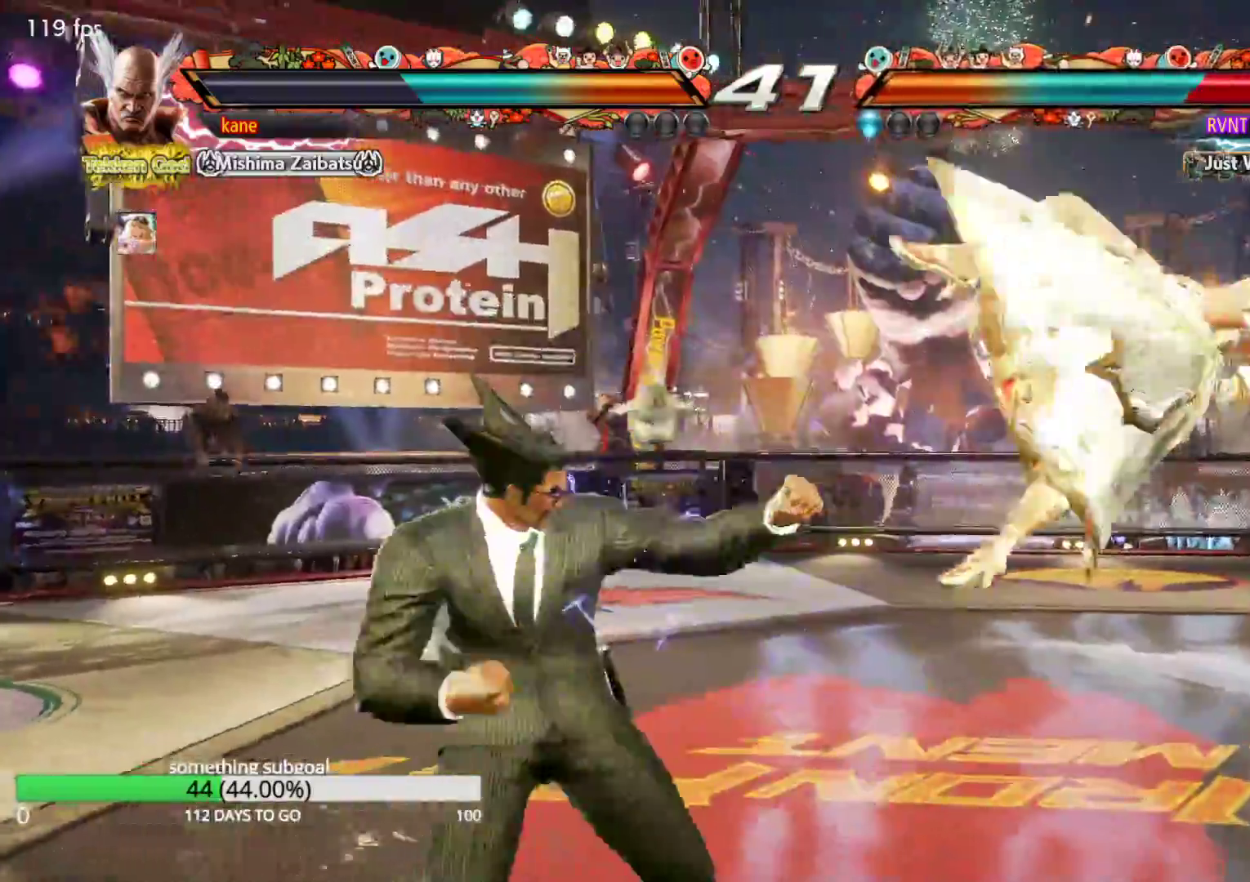
{"buttons": [], "left_stick": "center", "events": [[33, "CROSS", "down"], [67, "CROSS", "up"], [133, "CROSS", "down"], [217, "CROSS", "up"]]}
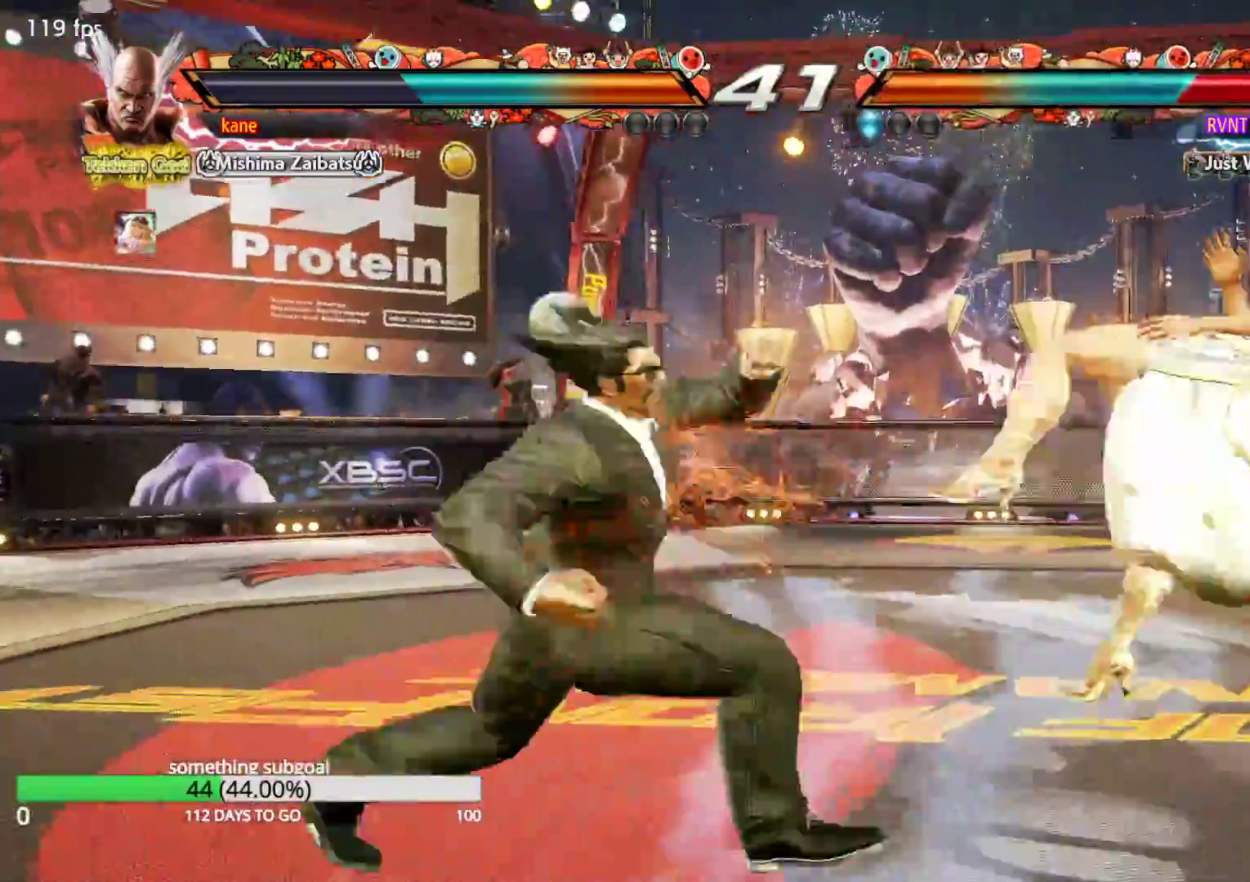
{"buttons": [], "left_stick": "center", "events": []}
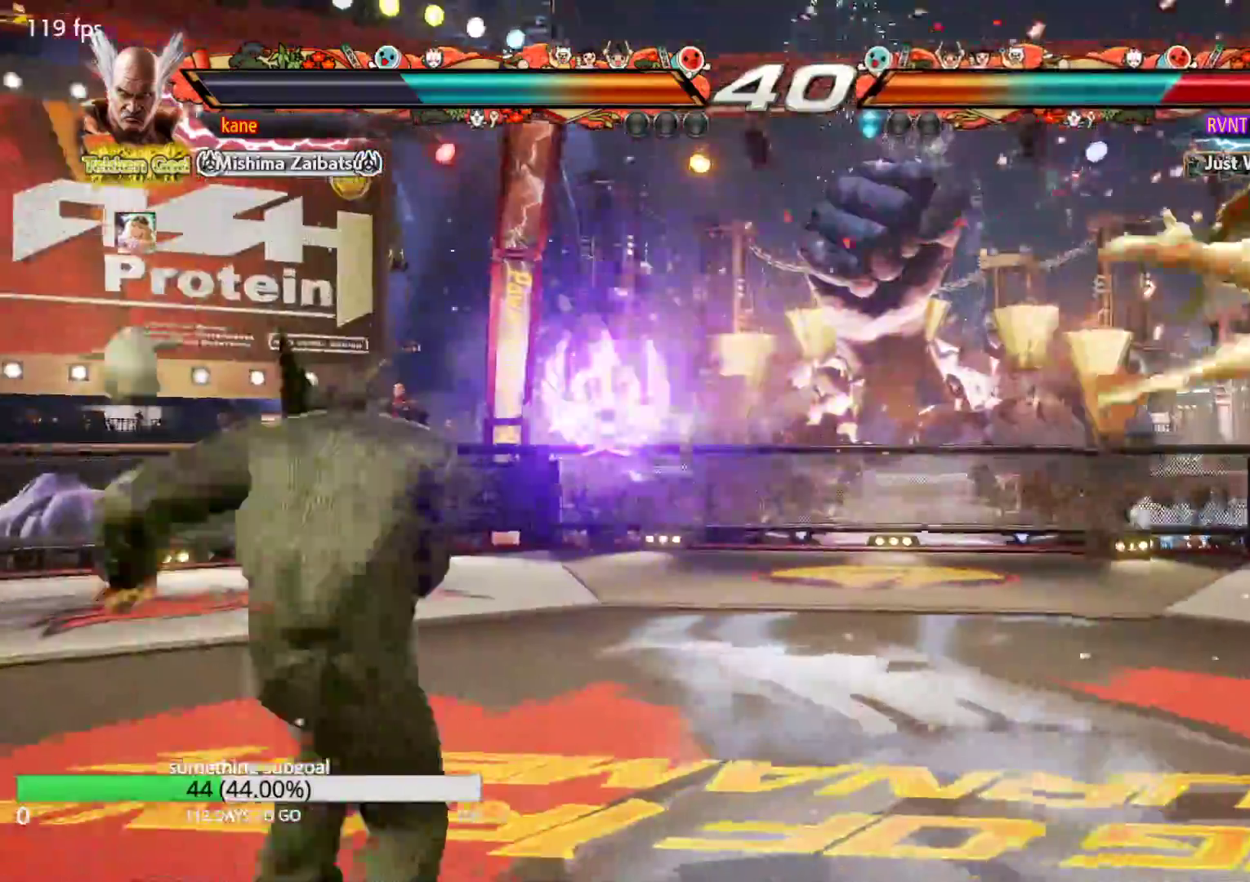
{"buttons": [], "left_stick": "center", "events": [[33, "left_stick", "right"], [83, "left_stick", "center"], [167, "left_stick", "right"], [500, "left_stick", "center"]]}
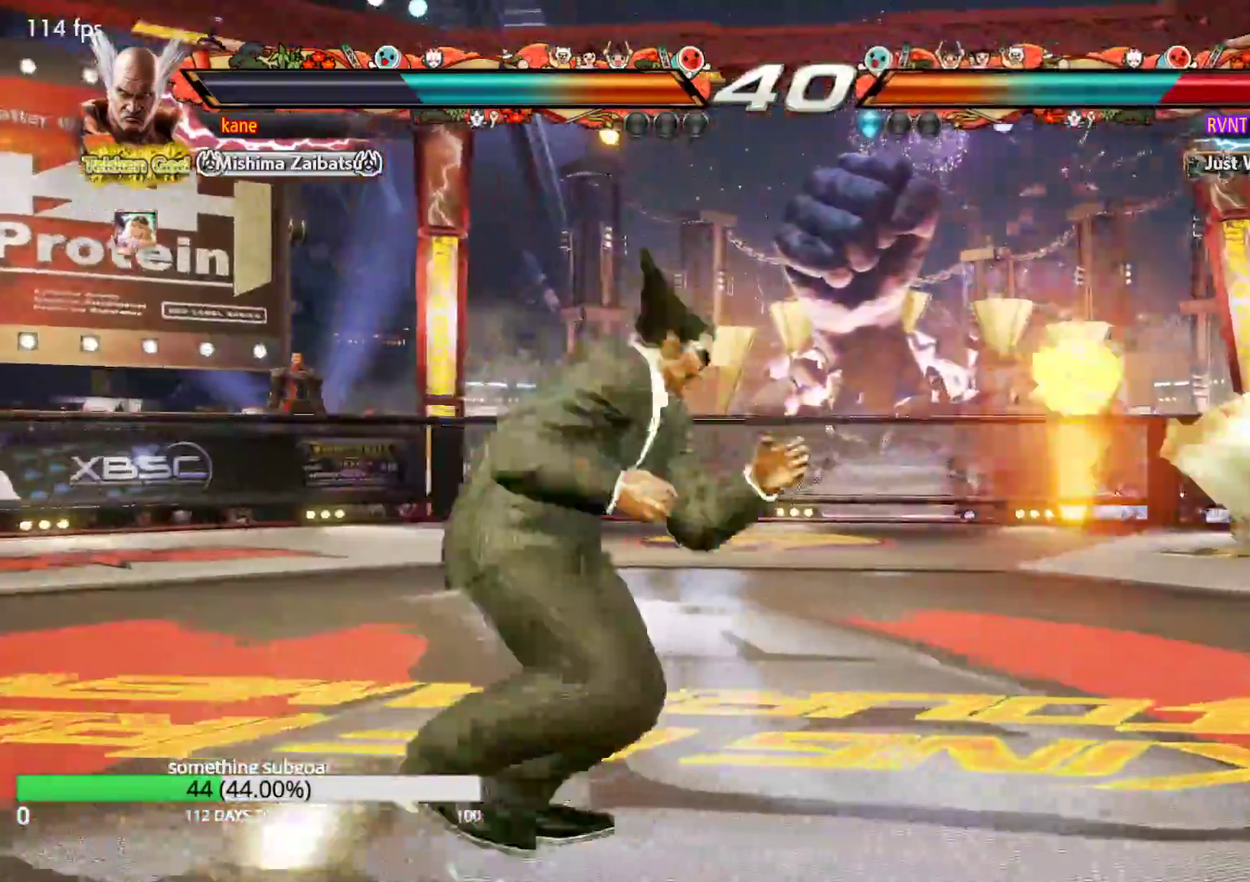
{"buttons": [], "left_stick": "center", "events": [[33, "left_stick", "right"], [83, "left_stick", "center"], [117, "SQUARE", "down"], [167, "SQUARE", "up"]]}
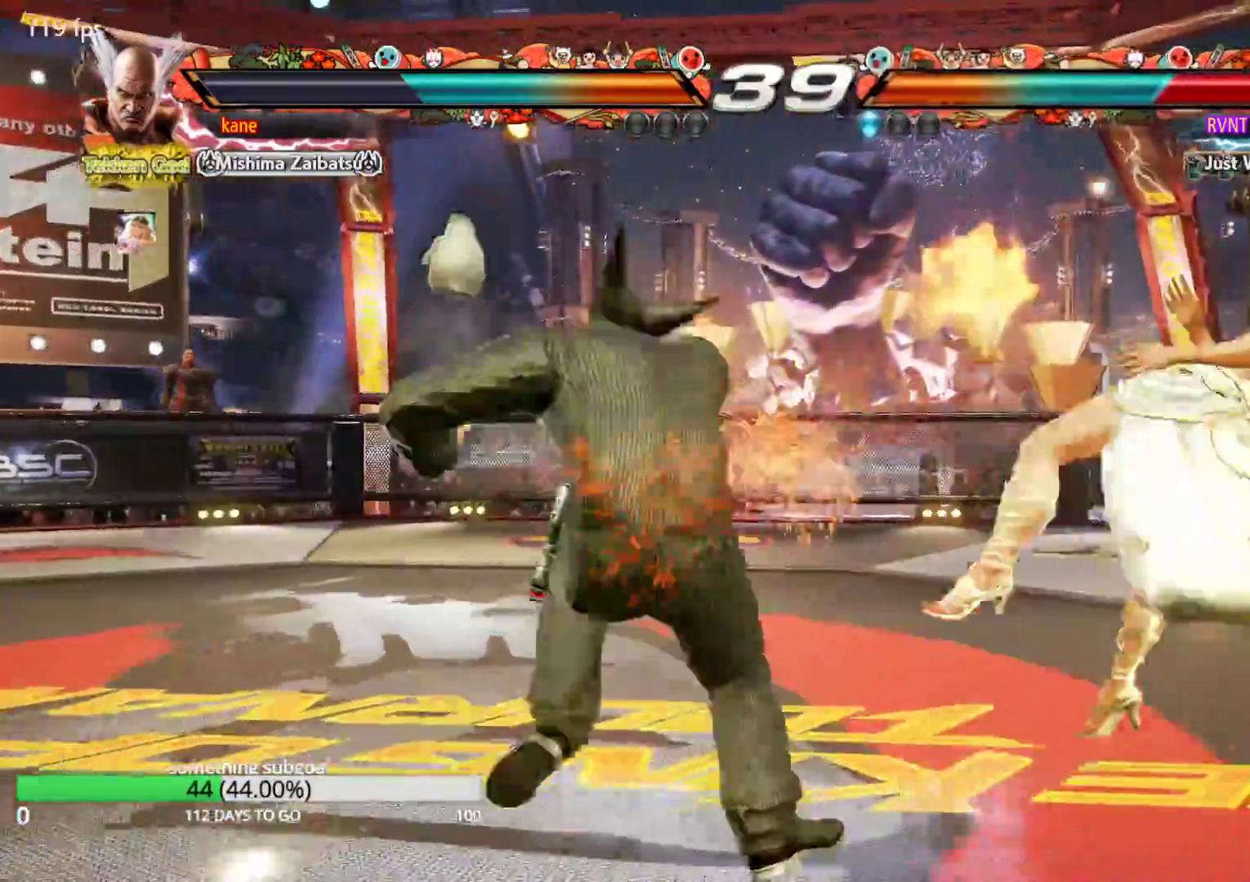
{"buttons": [], "left_stick": "center", "events": []}
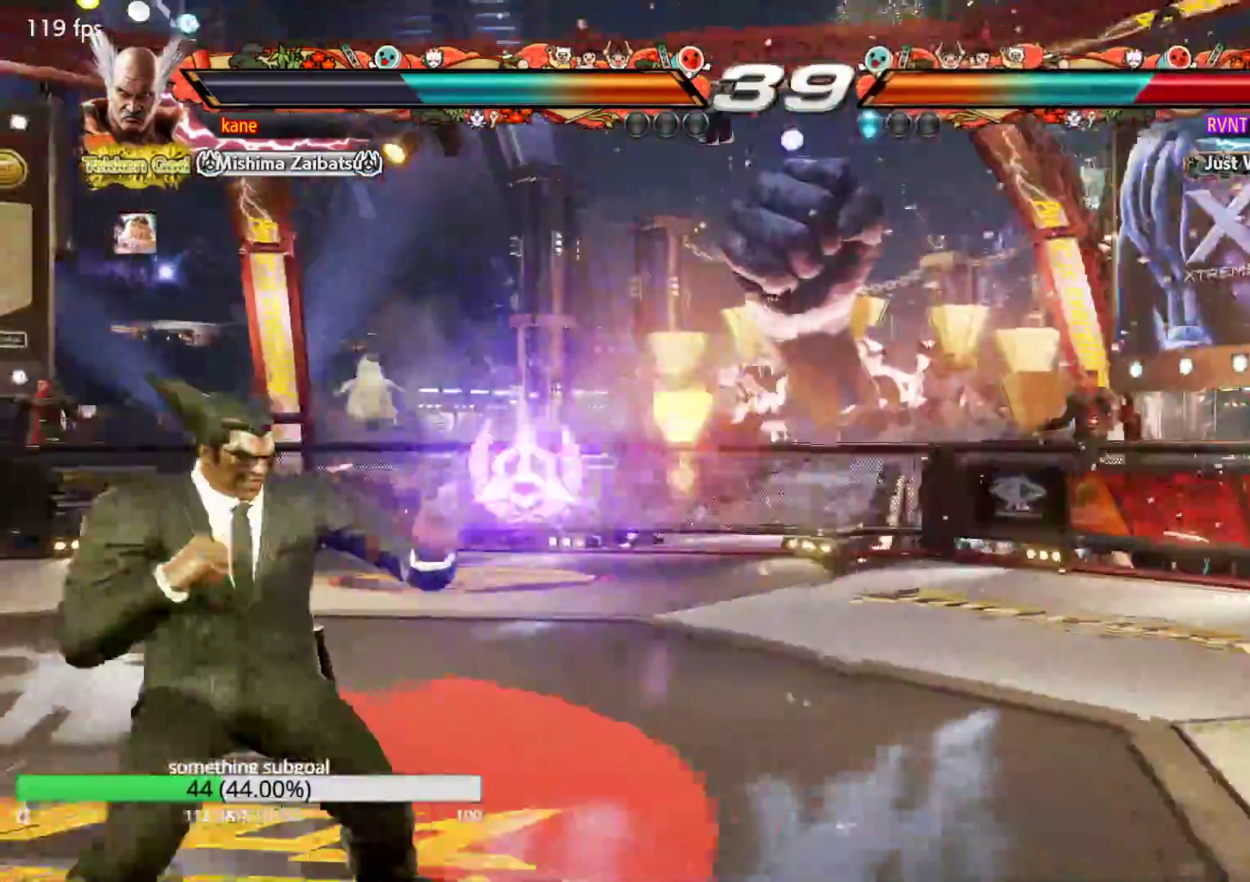
{"buttons": [], "left_stick": "down", "events": [[150, "left_stick", "right"], [200, "left_stick", "center"], [267, "left_stick", "right"], [417, "left_stick", "down"]]}
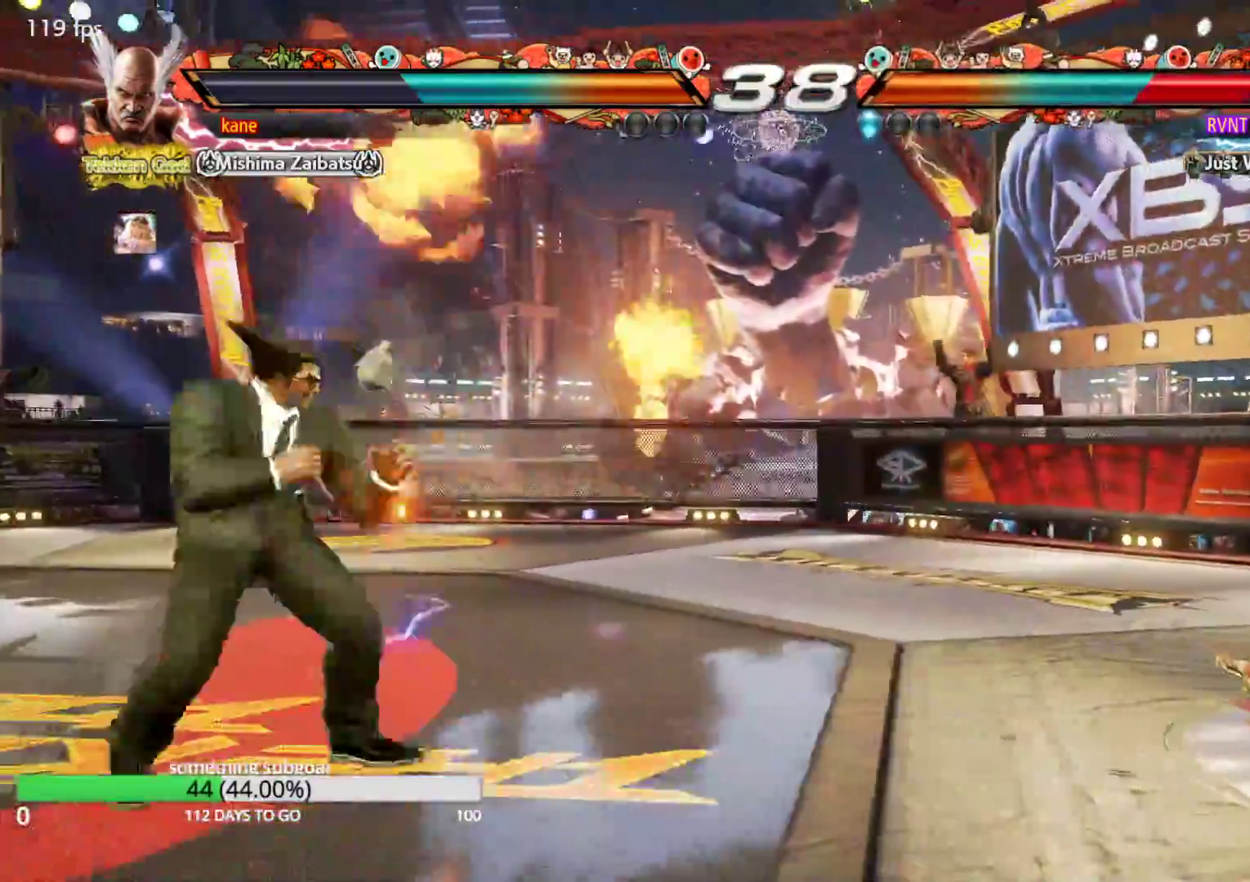
{"buttons": [], "left_stick": "right", "events": [[50, "left_stick", "center"], [133, "left_stick", "right"], [267, "left_stick", "center"], [333, "left_stick", "down"], [400, "left_stick", "right"]]}
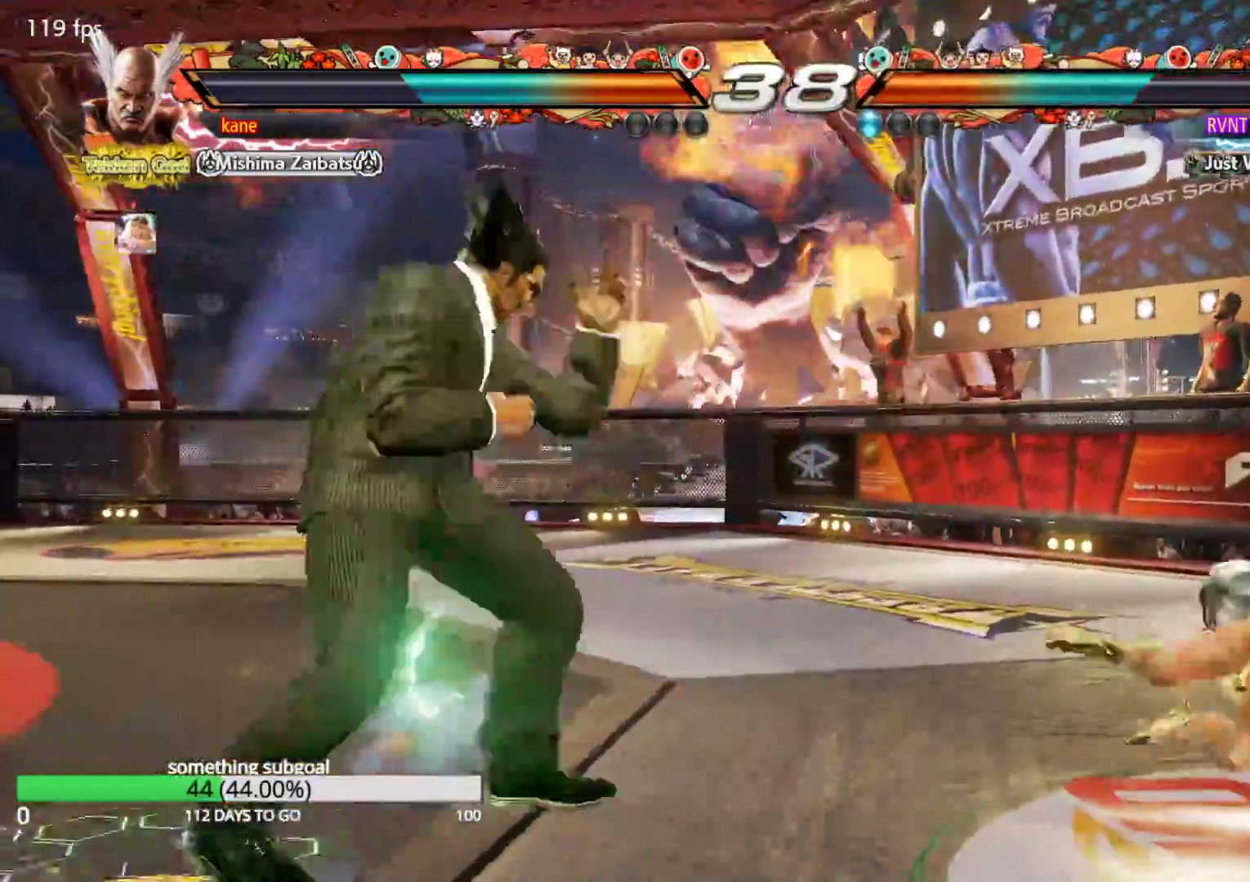
{"buttons": [], "left_stick": "right", "events": [[67, "left_stick", "center"], [267, "left_stick", "right"]]}